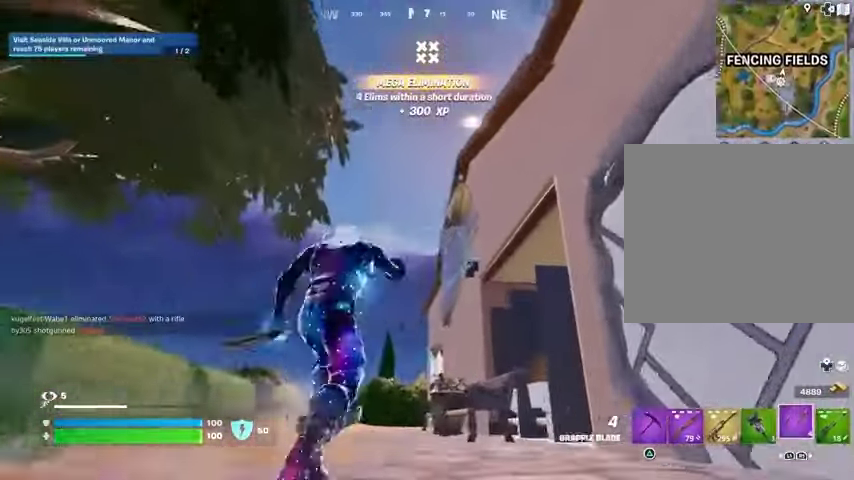
Gameplay with a controller (PlayStation layout); each line is a JSON object with the inputs held at the frame after it. "events" lists button and stick changes between this image and that frame as [ms after this image, input, new state], when the widget could be followed in between.
{"buttons": [], "left_stick": "up-left", "right_stick": "center", "events": [[33, "L2", "up"], [33, "left_stick", "up-left"], [300, "right_stick", "down"], [467, "right_stick", "center"]]}
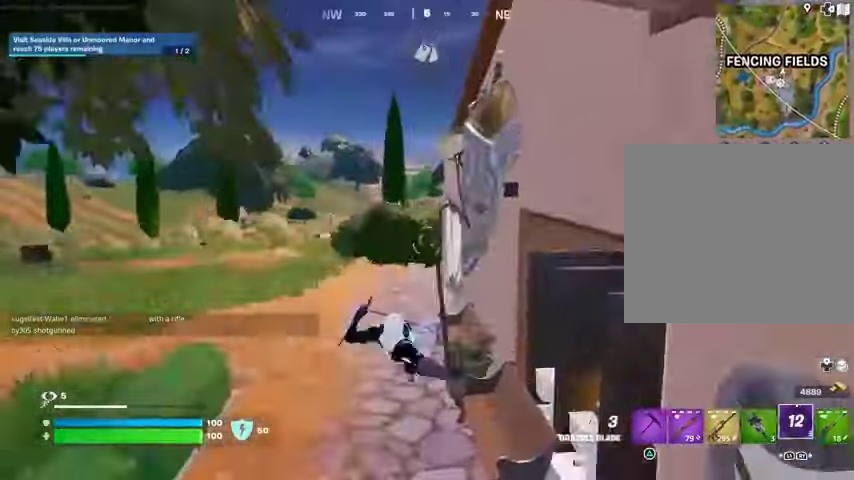
{"buttons": [], "left_stick": "up-left", "right_stick": "center", "events": []}
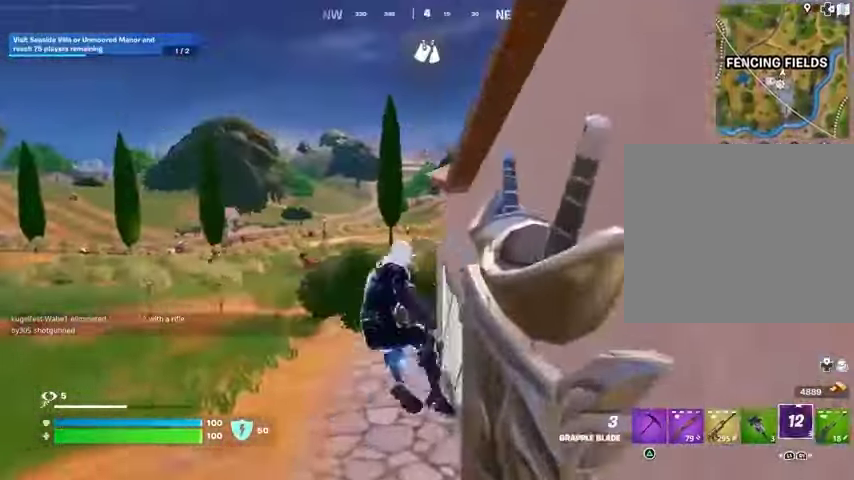
{"buttons": [], "left_stick": "up-left", "right_stick": "center", "events": [[33, "right_stick", "left"], [67, "R1", "down"], [133, "R1", "up"], [133, "right_stick", "center"], [400, "L1", "down"], [467, "L1", "up"]]}
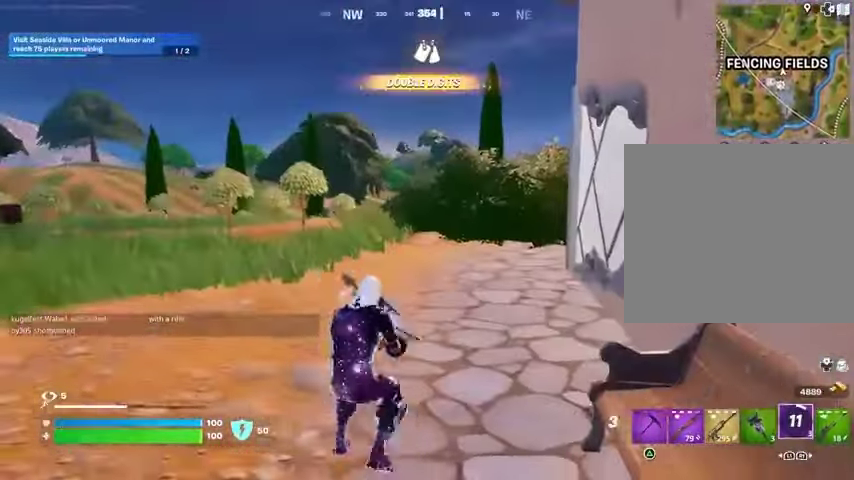
{"buttons": [], "left_stick": "up-left", "right_stick": "center", "events": [[33, "L3", "down"], [133, "L3", "up"], [167, "CROSS", "down"], [233, "CROSS", "up"], [400, "L2", "down"], [500, "L2", "up"]]}
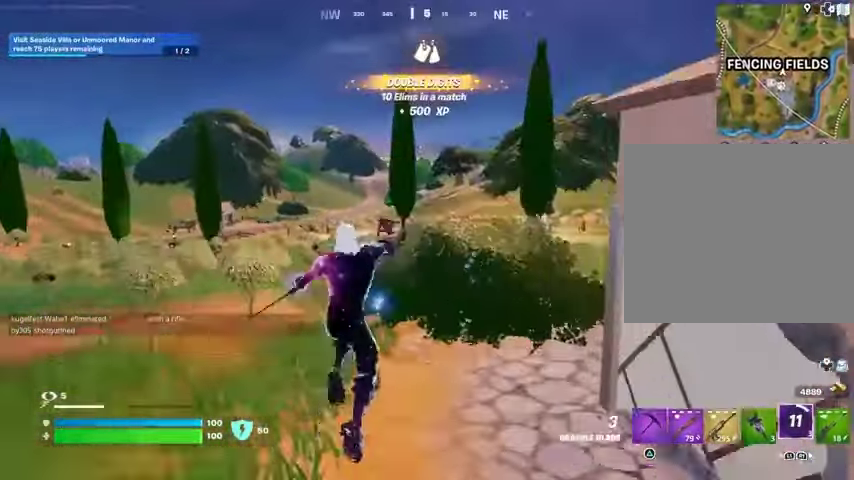
{"buttons": [], "left_stick": "up", "right_stick": "left", "events": [[167, "left_stick", "up"], [467, "right_stick", "left"]]}
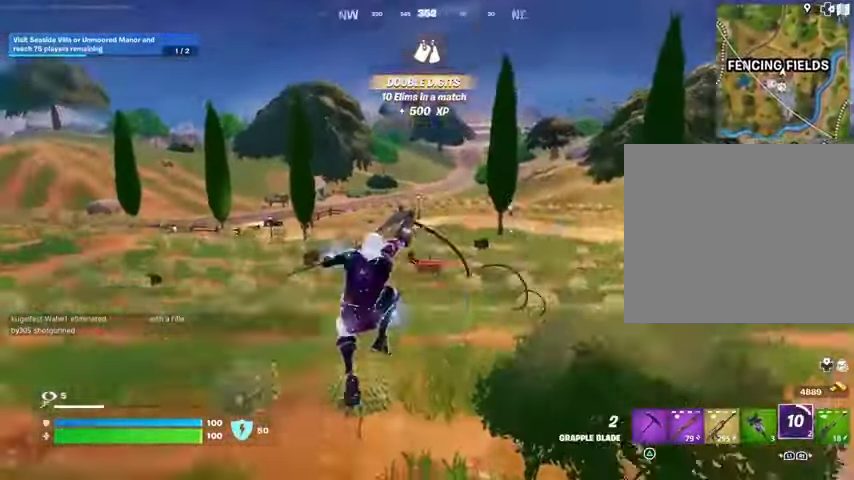
{"buttons": [], "left_stick": "up", "right_stick": "center", "events": [[100, "right_stick", "center"]]}
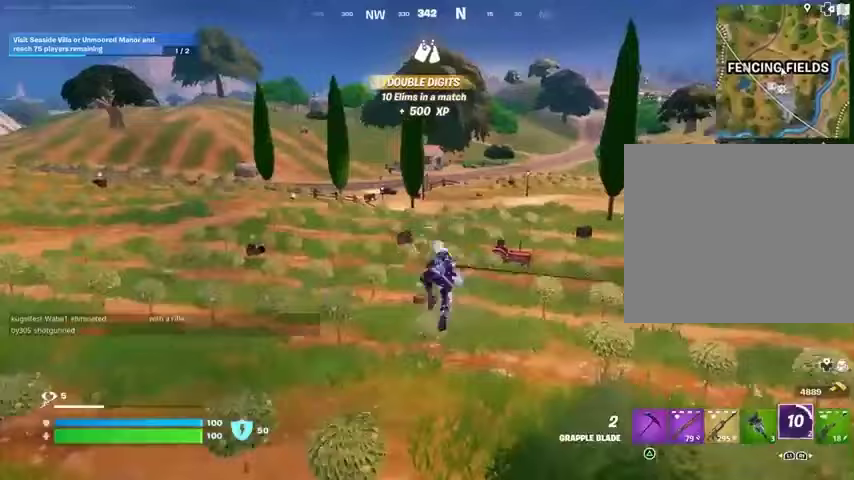
{"buttons": [], "left_stick": "up", "right_stick": "center", "events": []}
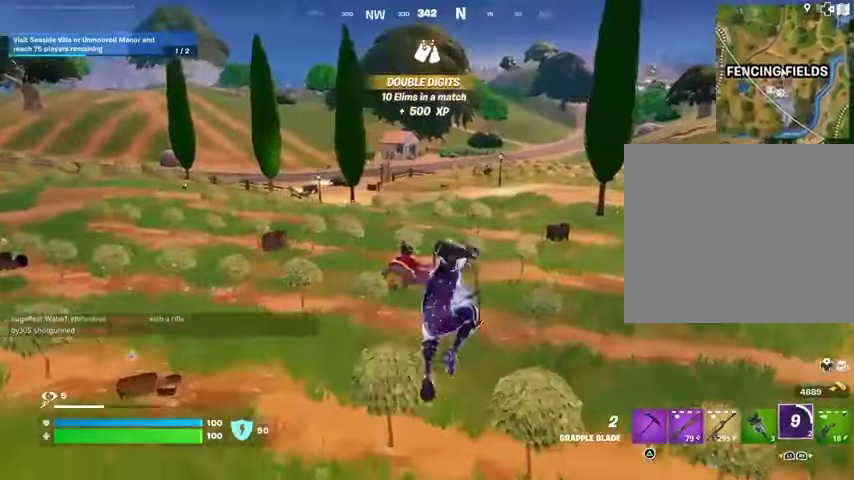
{"buttons": [], "left_stick": "up", "right_stick": "center", "events": [[133, "R1", "down"], [233, "R1", "up"], [233, "R3", "down"], [333, "R3", "up"]]}
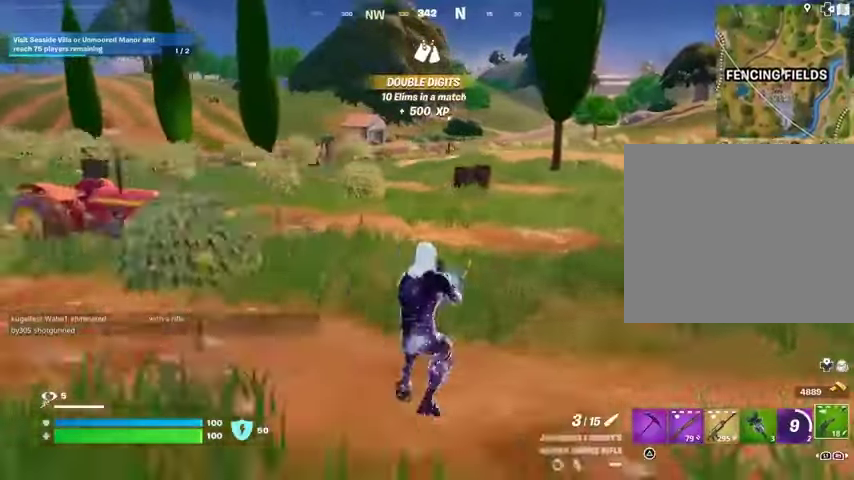
{"buttons": [], "left_stick": "up", "right_stick": "center", "events": [[133, "right_stick", "left"], [233, "right_stick", "center"], [333, "CROSS", "down"], [367, "CROSS", "up"], [367, "SQUARE", "down"], [400, "SQUARE", "up"]]}
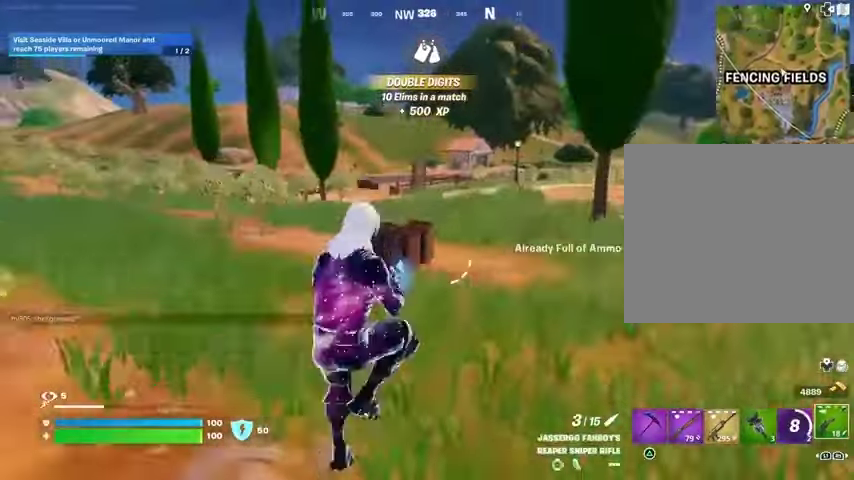
{"buttons": ["R1"], "left_stick": "up", "right_stick": "center", "events": [[300, "R3", "down"], [400, "R3", "up"], [500, "R1", "down"]]}
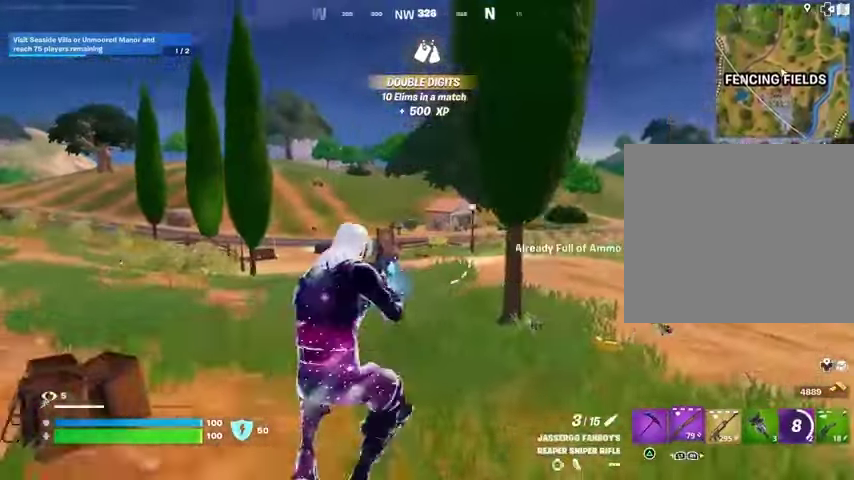
{"buttons": ["L1"], "left_stick": "up", "right_stick": "center", "events": [[67, "TRIANGLE", "down"], [100, "R1", "up"], [133, "TRIANGLE", "up"], [200, "L3", "down"], [300, "L3", "up"], [333, "right_stick", "left"], [367, "R1", "down"], [367, "left_stick", "up-right"], [433, "right_stick", "center"], [467, "R1", "up"], [467, "left_stick", "up"], [500, "L1", "down"]]}
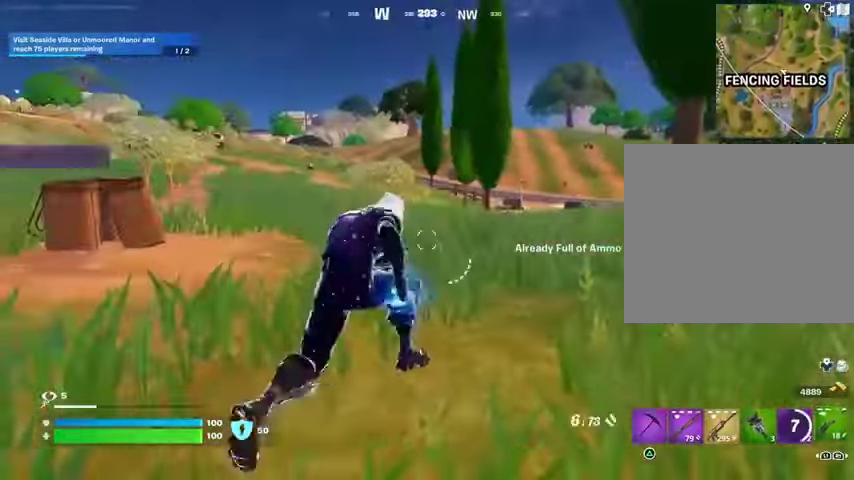
{"buttons": [], "left_stick": "up-left", "right_stick": "center", "events": [[67, "L1", "up"], [133, "right_stick", "right"], [167, "left_stick", "up-left"], [200, "R3", "down"], [267, "right_stick", "center"], [333, "R3", "up"]]}
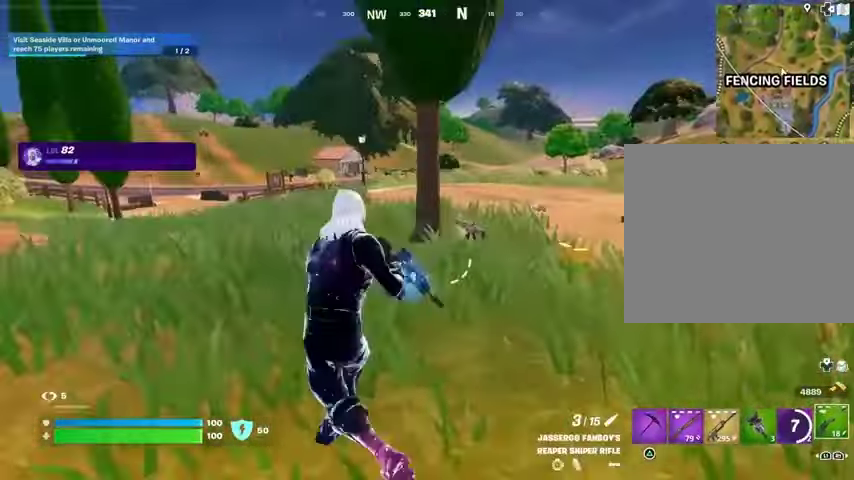
{"buttons": [], "left_stick": "up-left", "right_stick": "center", "events": []}
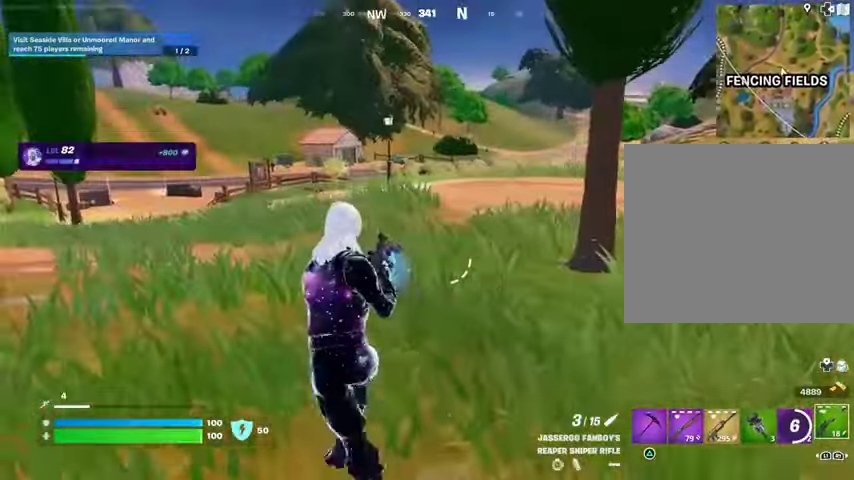
{"buttons": ["L2"], "left_stick": "up", "right_stick": "up-right", "events": [[100, "left_stick", "up"], [100, "right_stick", "up"], [167, "L2", "down"], [167, "right_stick", "center"], [500, "right_stick", "up-right"]]}
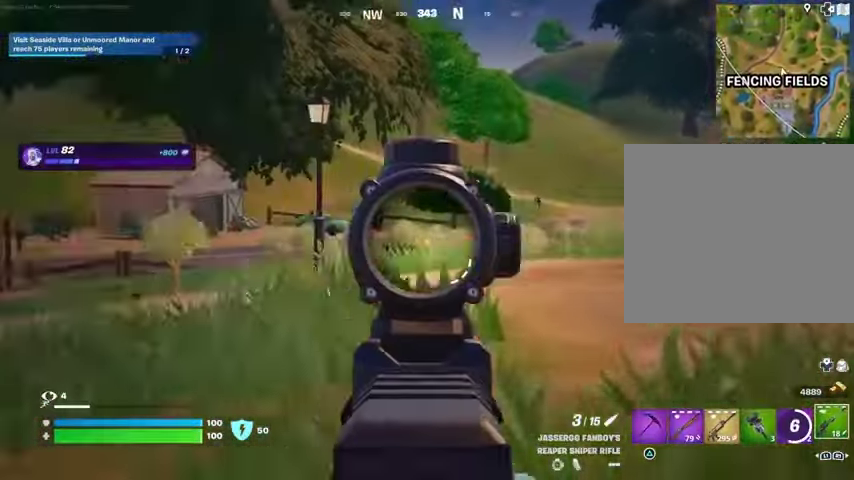
{"buttons": ["L2"], "left_stick": "up", "right_stick": "up-right", "events": []}
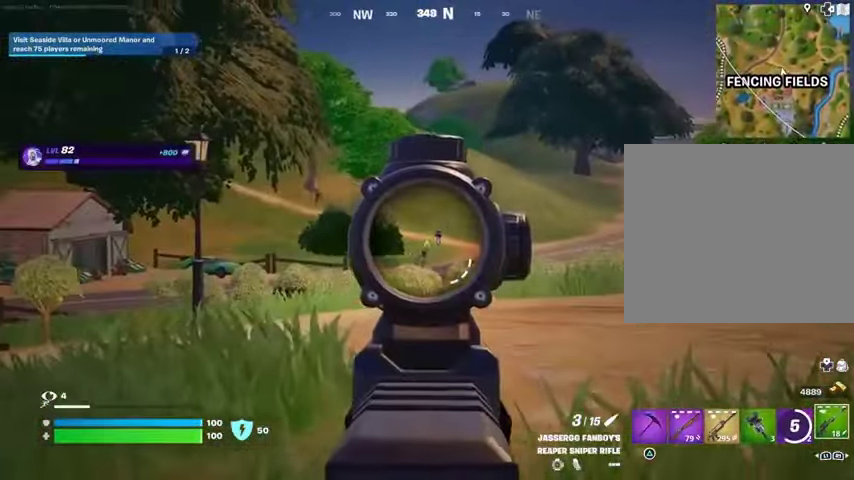
{"buttons": ["L2"], "left_stick": "up", "right_stick": "center", "events": [[100, "right_stick", "center"]]}
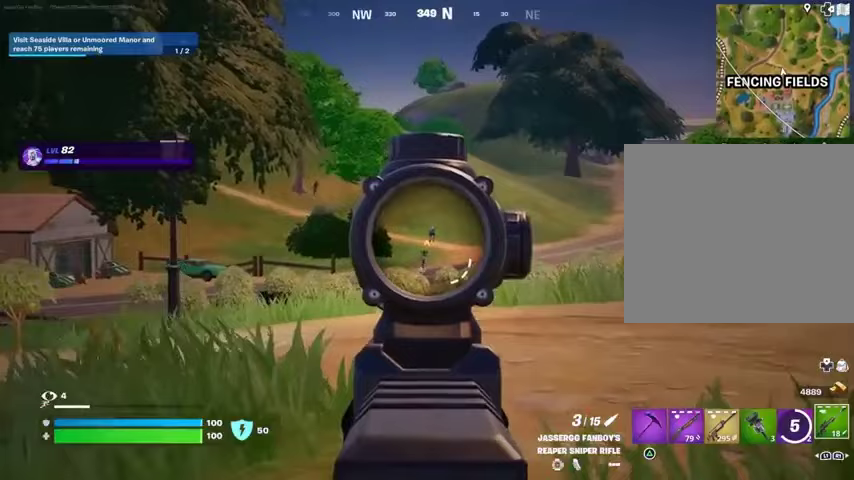
{"buttons": ["L2"], "left_stick": "up-right", "right_stick": "center", "events": [[267, "left_stick", "up-right"]]}
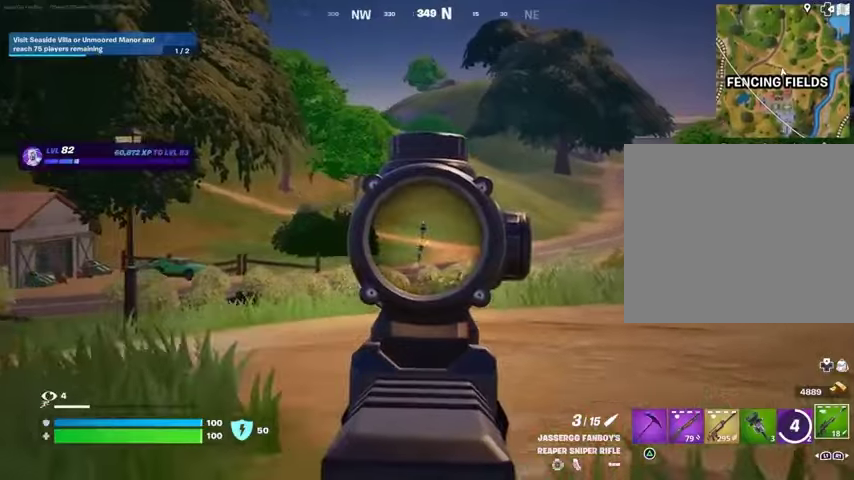
{"buttons": [], "left_stick": "up-left", "right_stick": "center", "events": [[33, "left_stick", "up"], [200, "L2", "up"], [200, "L3", "down"], [200, "R2", "down"], [200, "left_stick", "up-left"], [267, "L3", "up"], [267, "right_stick", "down-left"], [300, "R2", "up"], [467, "right_stick", "center"]]}
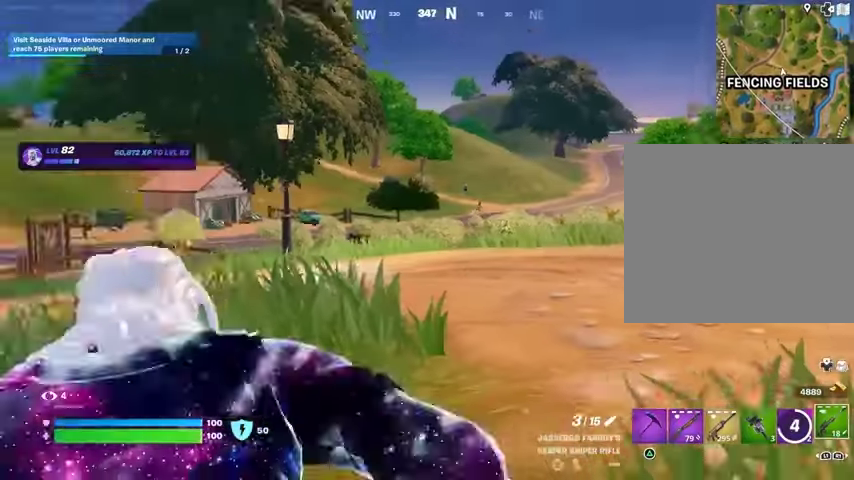
{"buttons": ["L2"], "left_stick": "up-left", "right_stick": "down-left", "events": [[33, "right_stick", "up-right"], [133, "L2", "down"], [133, "right_stick", "center"], [200, "right_stick", "left"], [300, "right_stick", "down-left"]]}
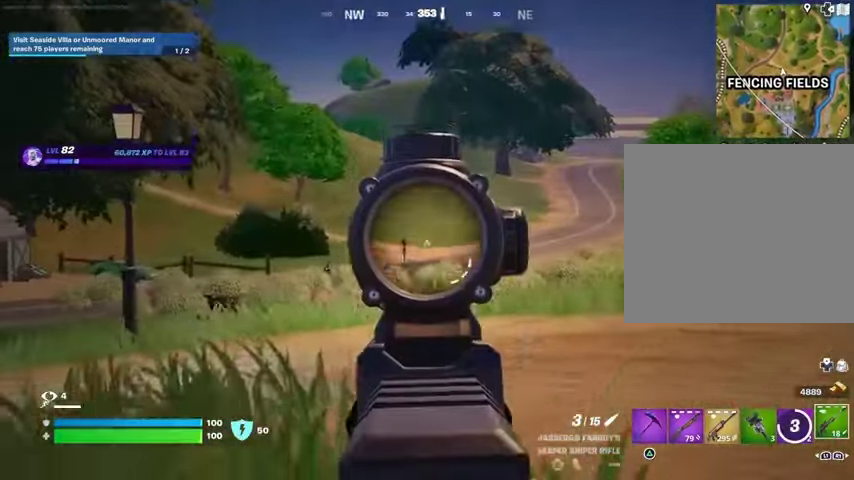
{"buttons": ["L2"], "left_stick": "up-left", "right_stick": "center", "events": [[67, "right_stick", "center"], [133, "right_stick", "up-left"], [267, "right_stick", "center"]]}
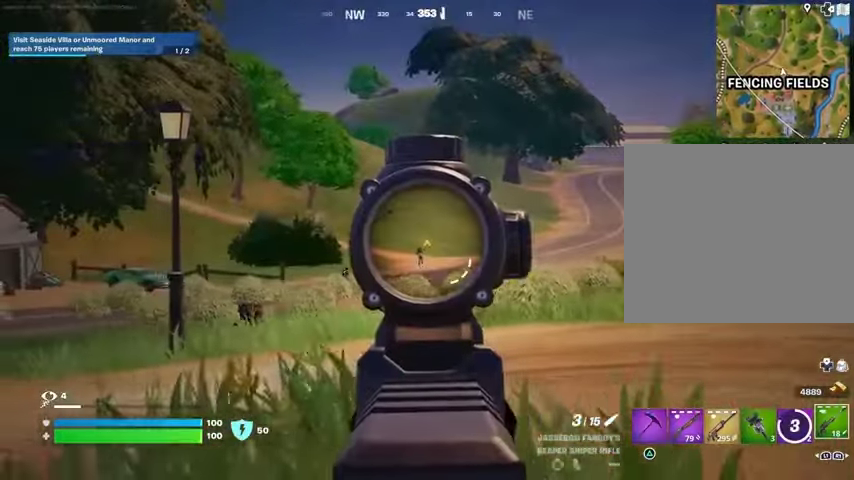
{"buttons": ["L2"], "left_stick": "up-left", "right_stick": "center", "events": []}
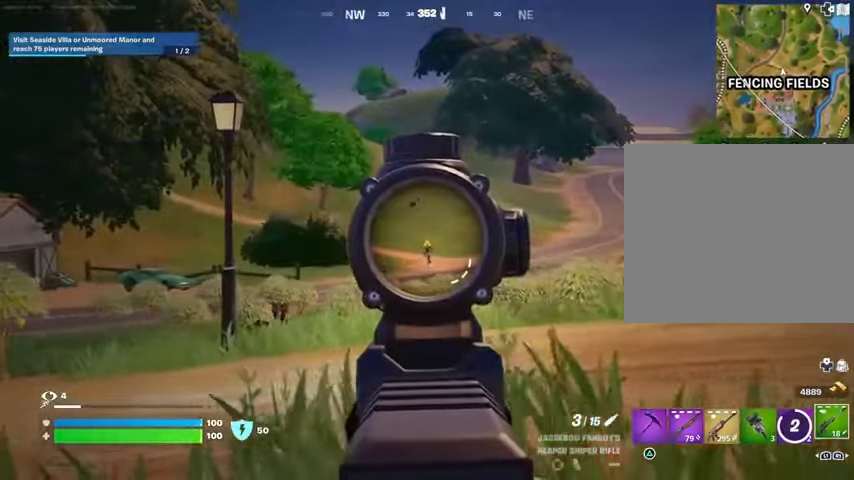
{"buttons": [], "left_stick": "up-left", "right_stick": "center", "events": [[267, "L2", "up"], [267, "R2", "down"], [333, "L3", "down"], [333, "R2", "up"], [400, "L3", "up"]]}
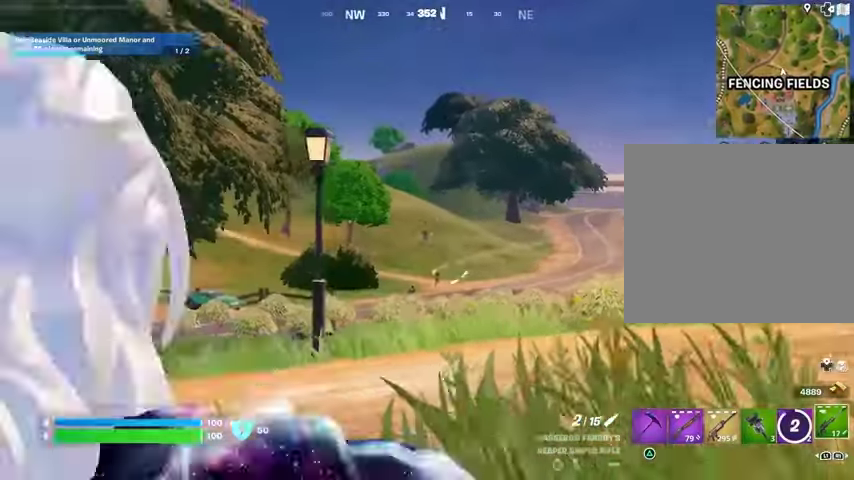
{"buttons": [], "left_stick": "up-left", "right_stick": "center", "events": []}
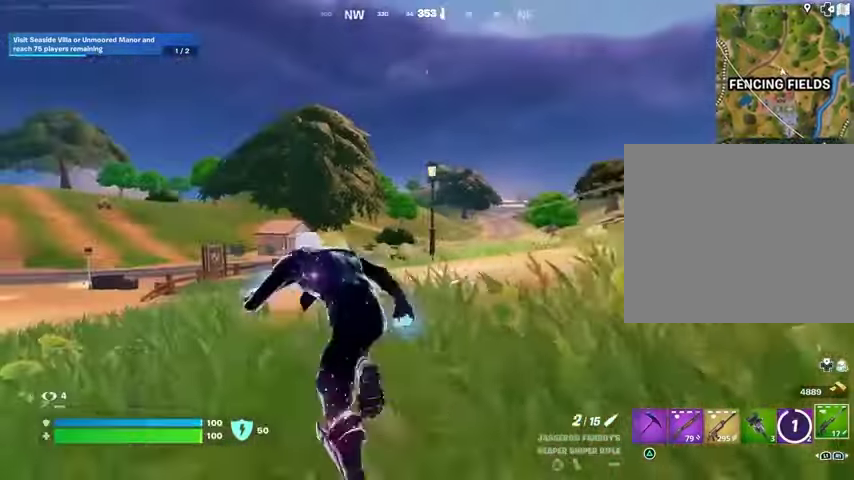
{"buttons": [], "left_stick": "up-left", "right_stick": "center", "events": []}
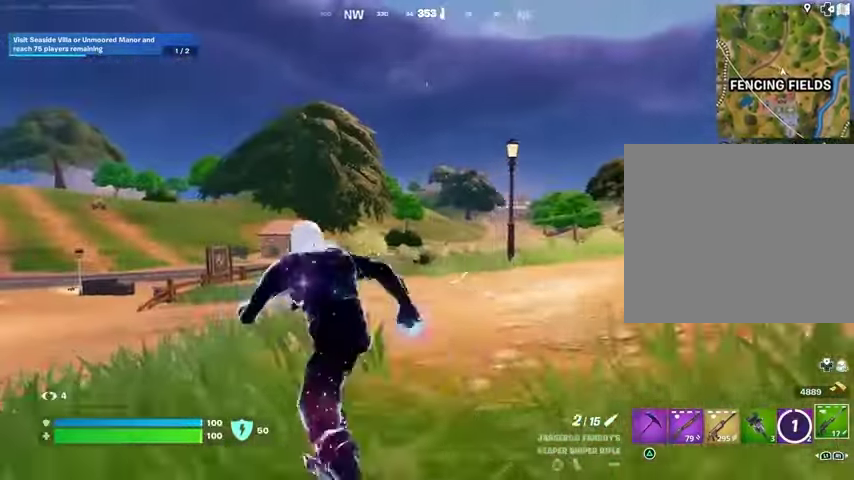
{"buttons": ["L2"], "left_stick": "up", "right_stick": "center", "events": [[33, "L2", "down"], [100, "left_stick", "up-right"], [433, "left_stick", "up"]]}
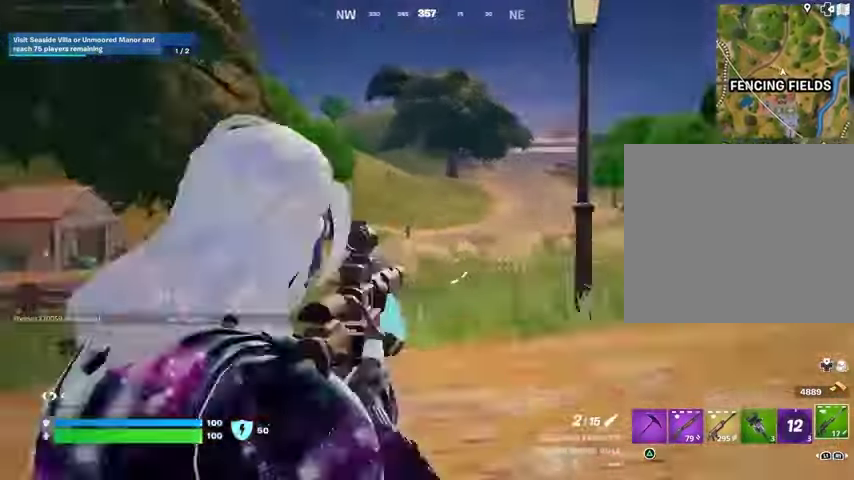
{"buttons": ["L2"], "left_stick": "up", "right_stick": "center", "events": [[33, "right_stick", "up-left"], [233, "L1", "down"], [300, "right_stick", "center"], [433, "L1", "up"]]}
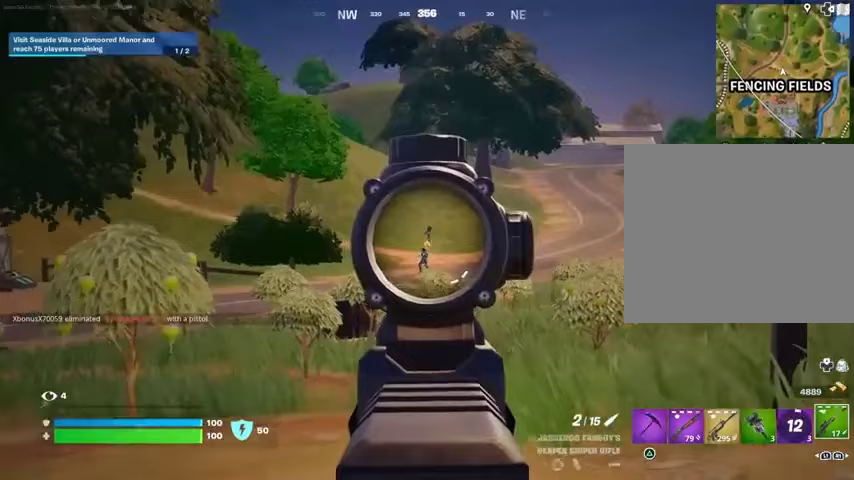
{"buttons": ["L2"], "left_stick": "up-left", "right_stick": "center", "events": [[233, "left_stick", "up-left"]]}
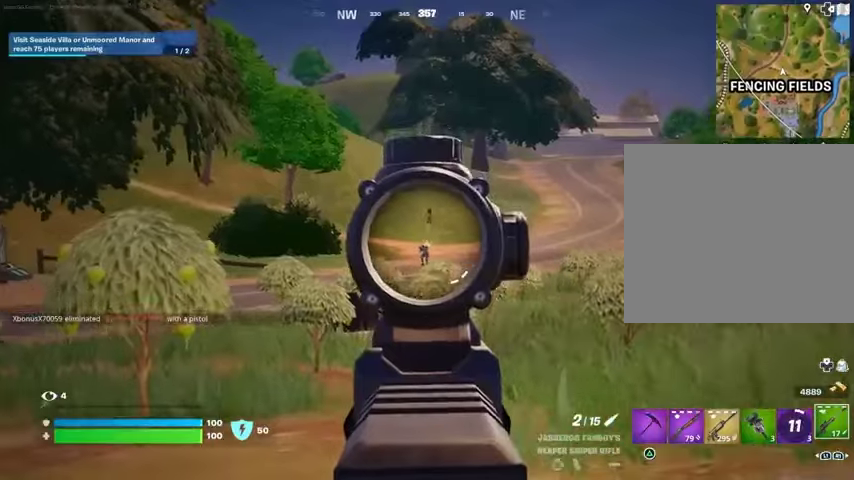
{"buttons": [], "left_stick": "up-left", "right_stick": "center", "events": [[333, "R2", "down"], [400, "L2", "up"], [433, "R2", "up"]]}
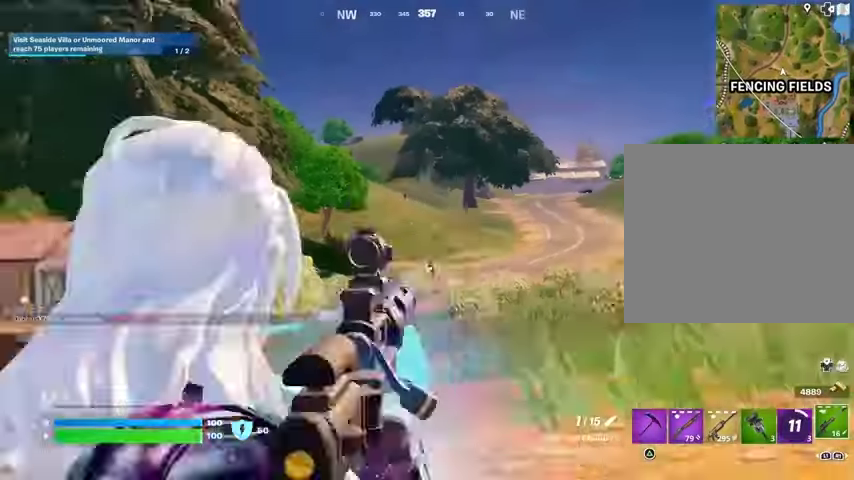
{"buttons": [], "left_stick": "up-left", "right_stick": "center", "events": []}
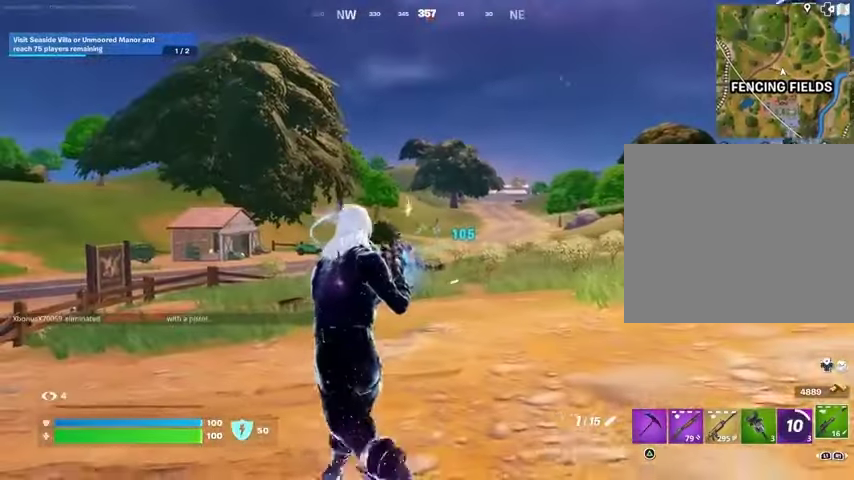
{"buttons": [], "left_stick": "up-right", "right_stick": "center", "events": [[100, "left_stick", "up"], [200, "left_stick", "up-right"]]}